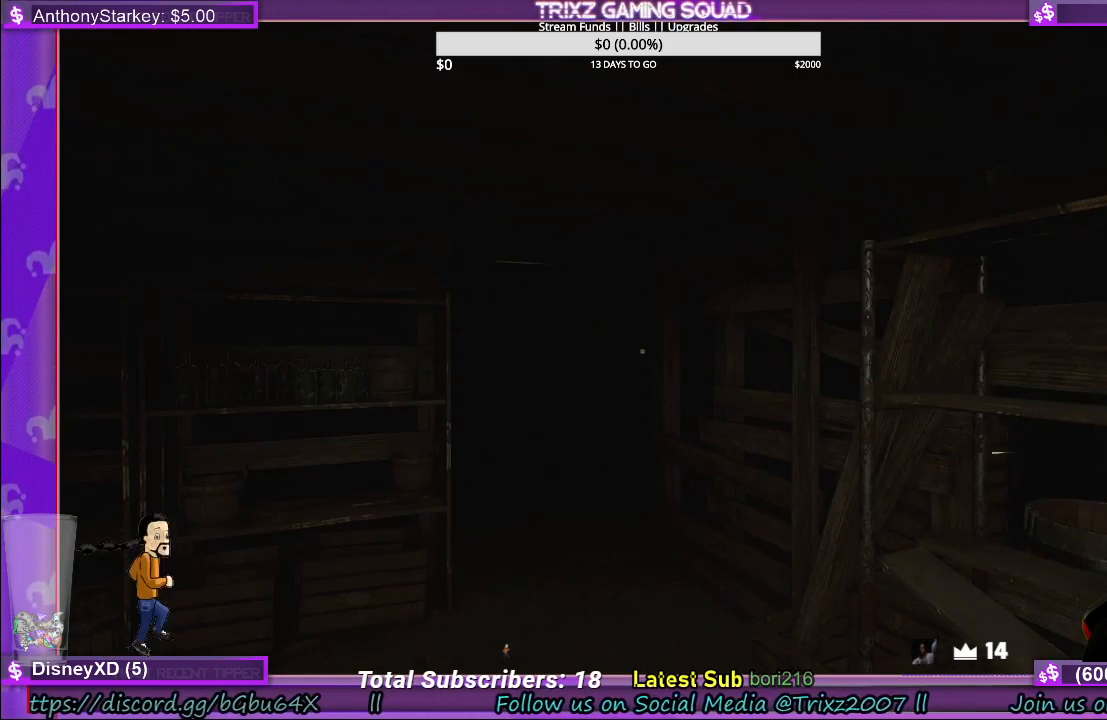
Gameplay with keyboard and mouse; each line is a JSON object with the keys and mouse buttons held at the frame after it. "events" lists presses ("down") and releases ("up") of "a", "ctrl", "d", "e", "f", "q", "r", "s", "shift", "space", "tab", "w", "mouse_left", "mouse_wheel", "mouse_right" and "mouse_mb4" between this image and that frame as [ms after this image, input, new state], when the widget could be followed in between. "mouse_left", "mouse_wheel", "mouse_right", "mouse_mb4" = the "left", "wheel", "right", "mb4" buttons of the "mouse" list. No other keys are recorded. "wheel" means that the mouse wheel is clicked or scrolled. Mouse movement is not recorded.
{"keys": [], "mouse": [], "events": []}
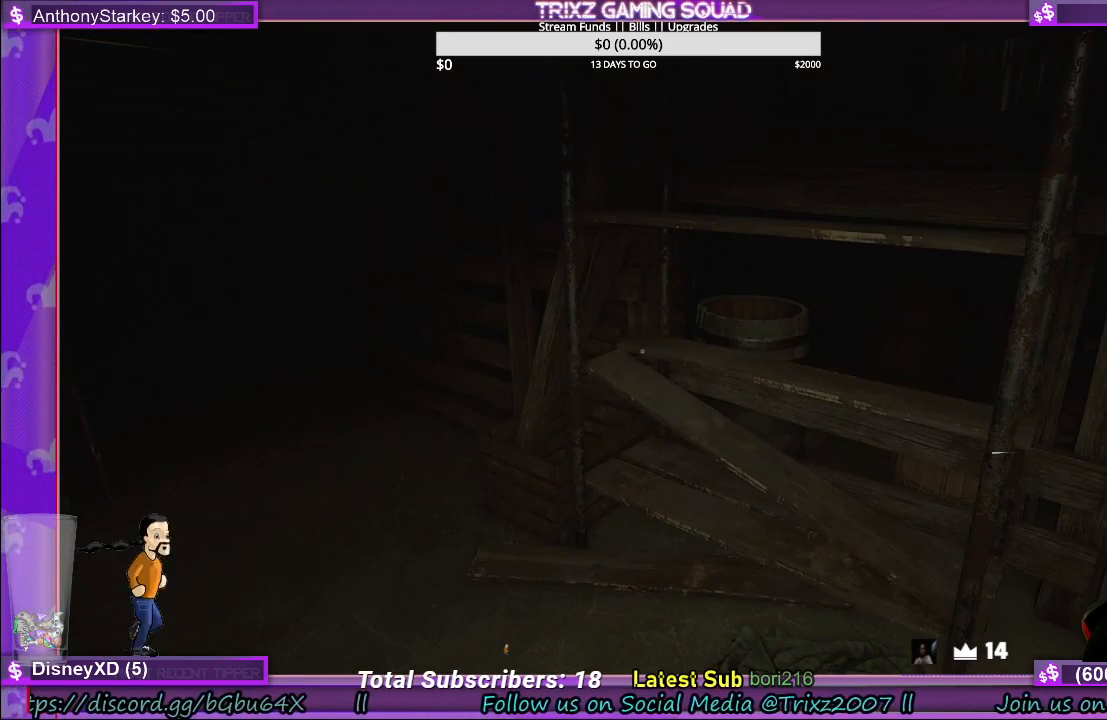
{"keys": [], "mouse": [], "events": []}
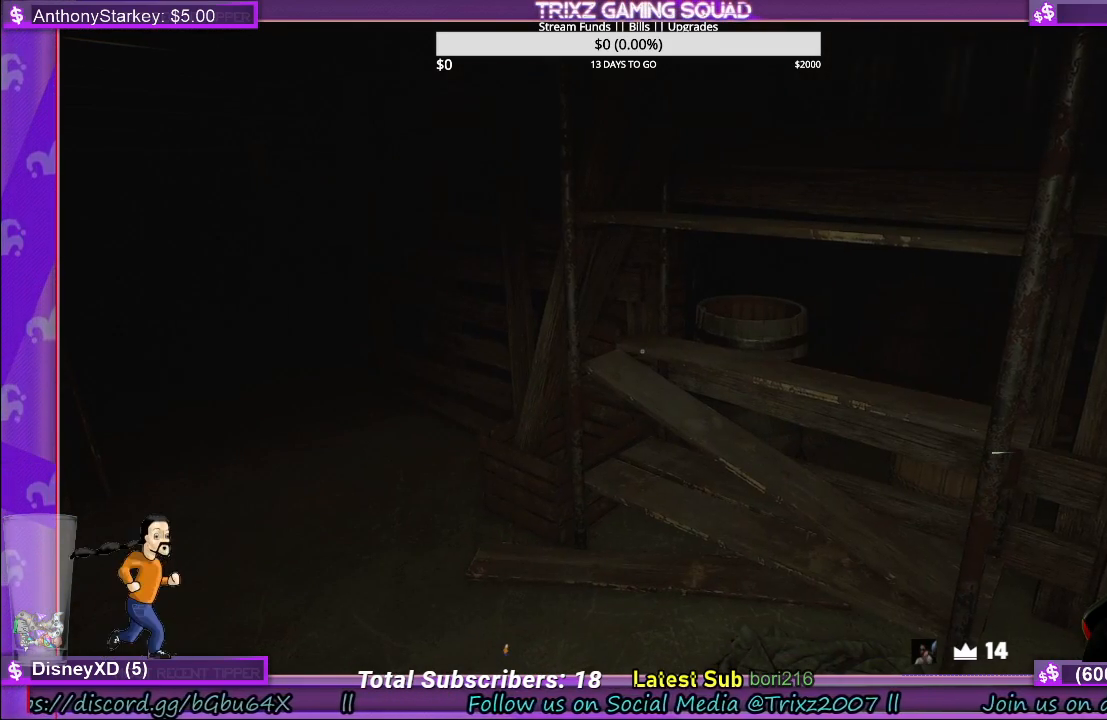
{"keys": [], "mouse": [], "events": []}
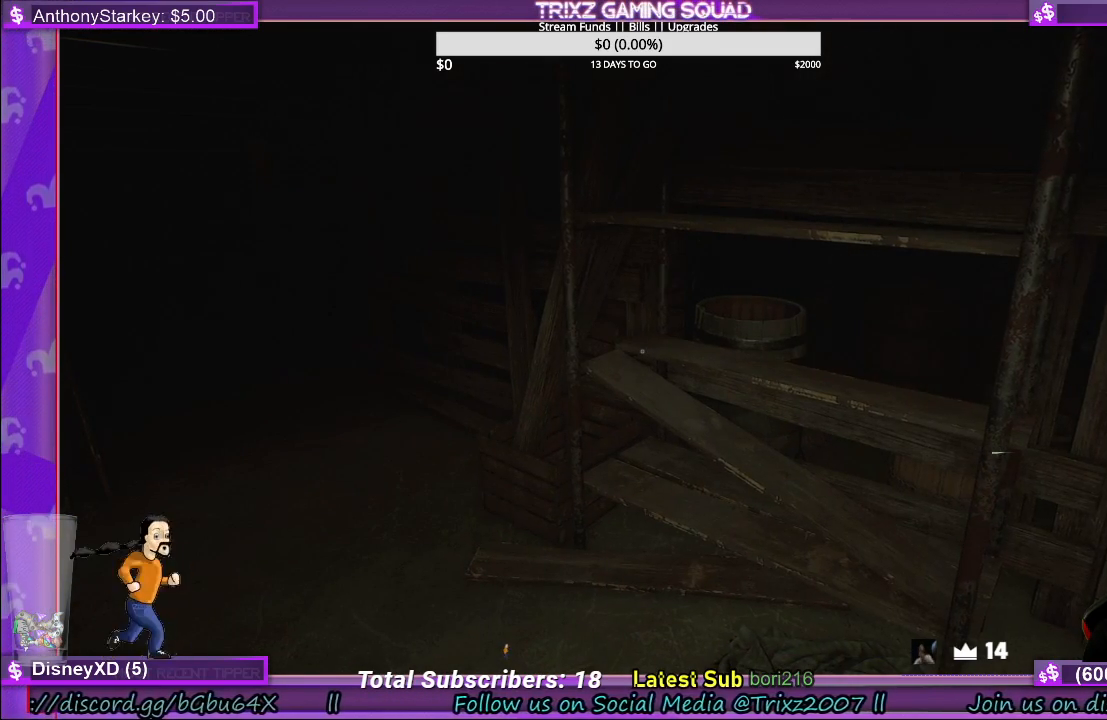
{"keys": [], "mouse": [], "events": []}
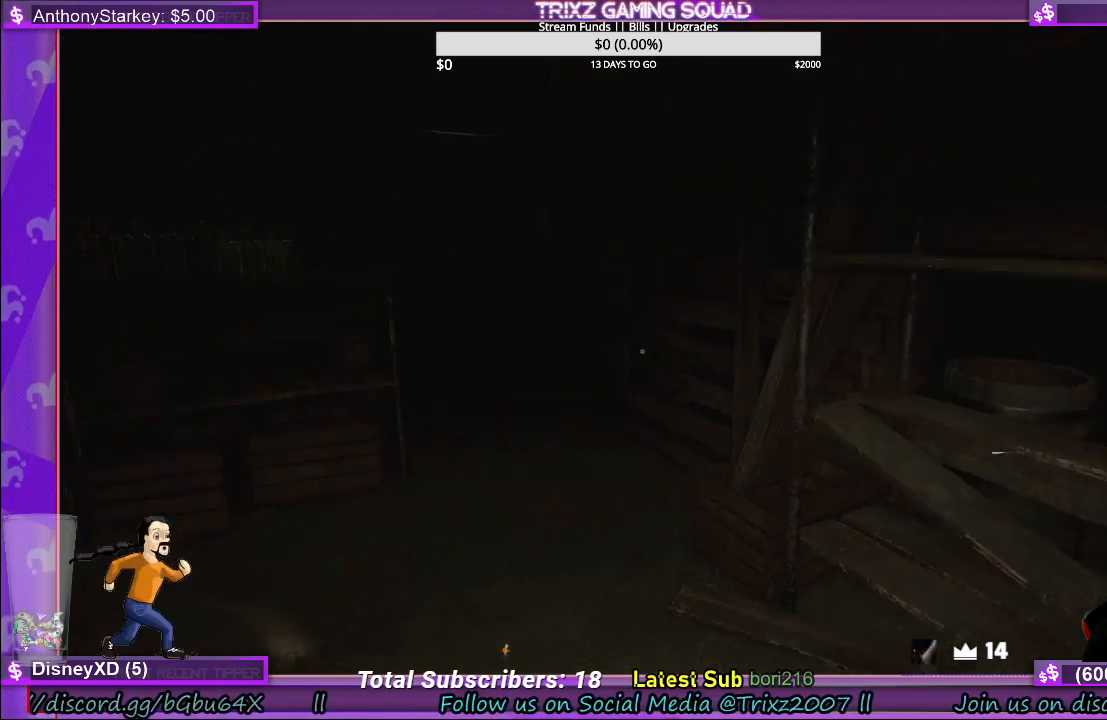
{"keys": [], "mouse": [], "events": []}
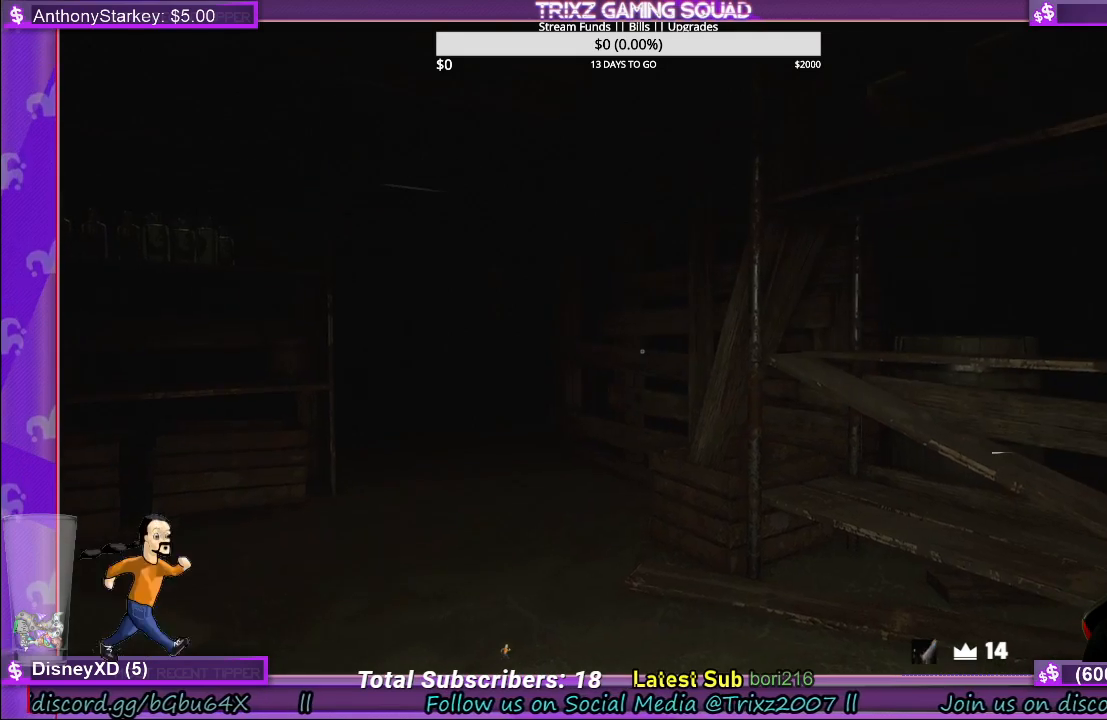
{"keys": [], "mouse": [], "events": []}
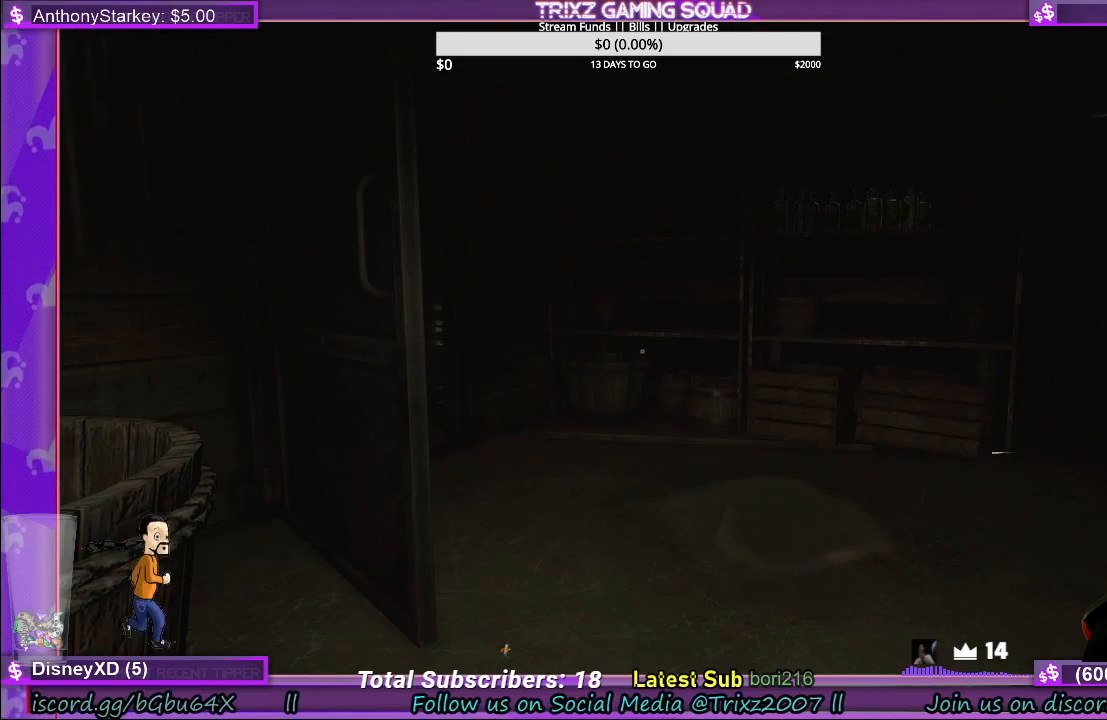
{"keys": [], "mouse": [], "events": [[34, "mouse_left", "down"], [150, "mouse_left", "up"]]}
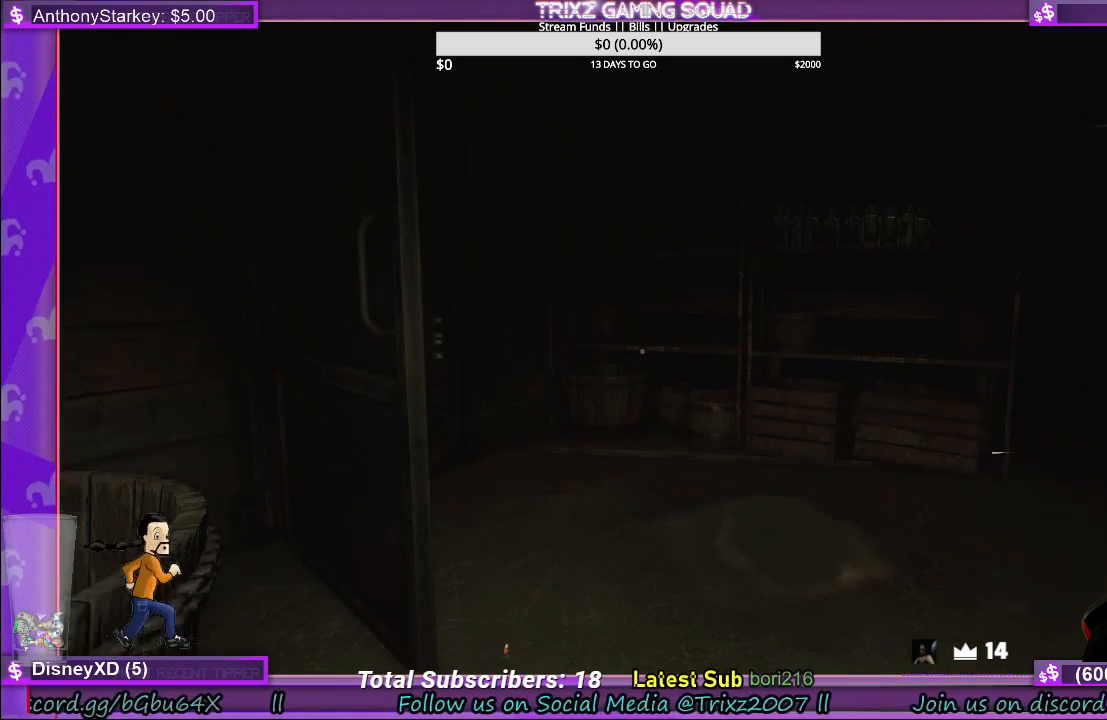
{"keys": ["w"], "mouse": [], "events": [[117, "w", "down"]]}
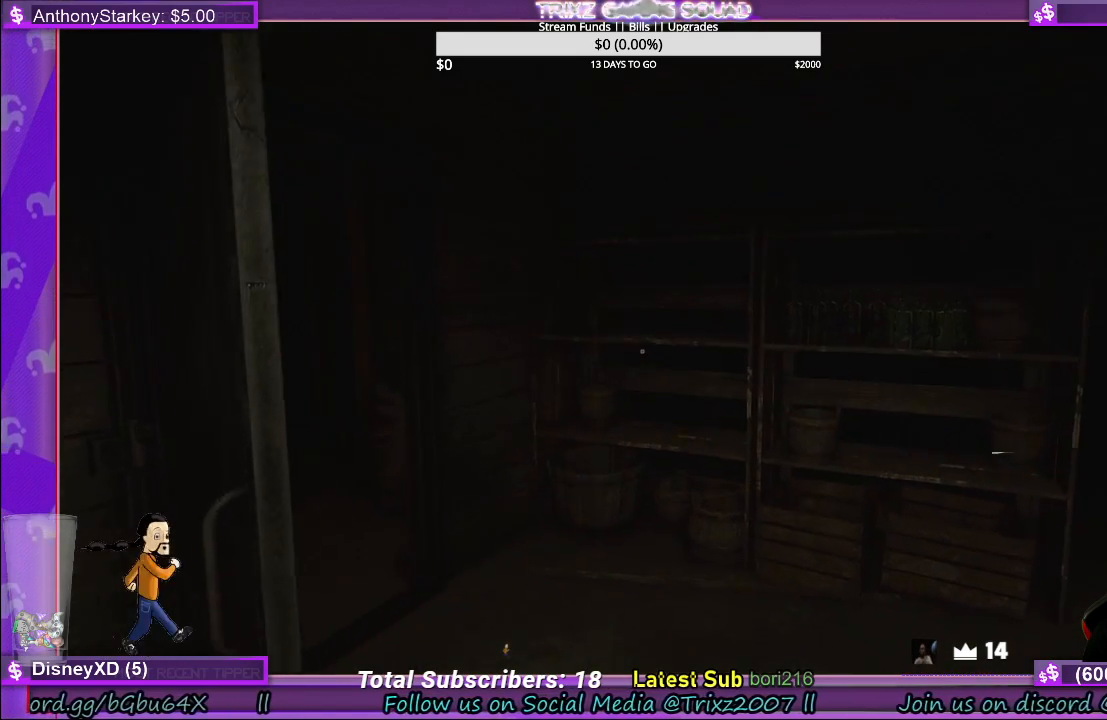
{"keys": [], "mouse": ["left"], "events": [[117, "w", "up"], [134, "mouse_left", "down"], [267, "mouse_left", "up"], [400, "mouse_left", "down"]]}
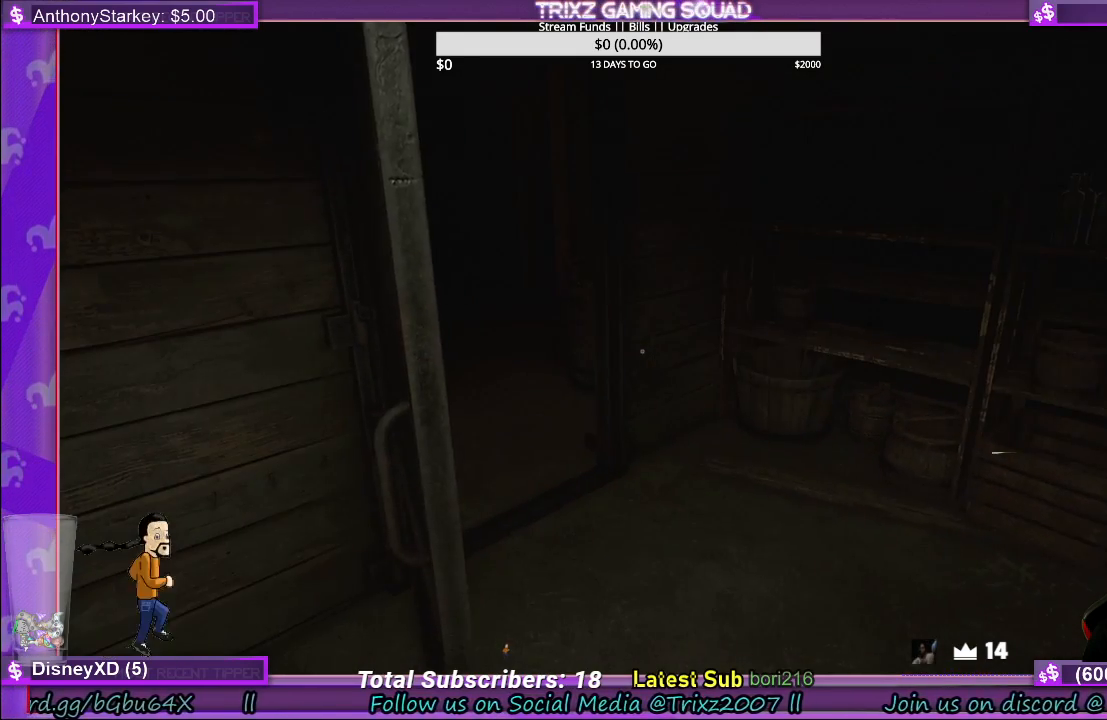
{"keys": [], "mouse": [], "events": [[34, "s", "down"], [67, "mouse_left", "up"], [184, "a", "down"], [217, "s", "up"], [300, "a", "up"], [300, "mouse_left", "down"], [450, "mouse_left", "up"]]}
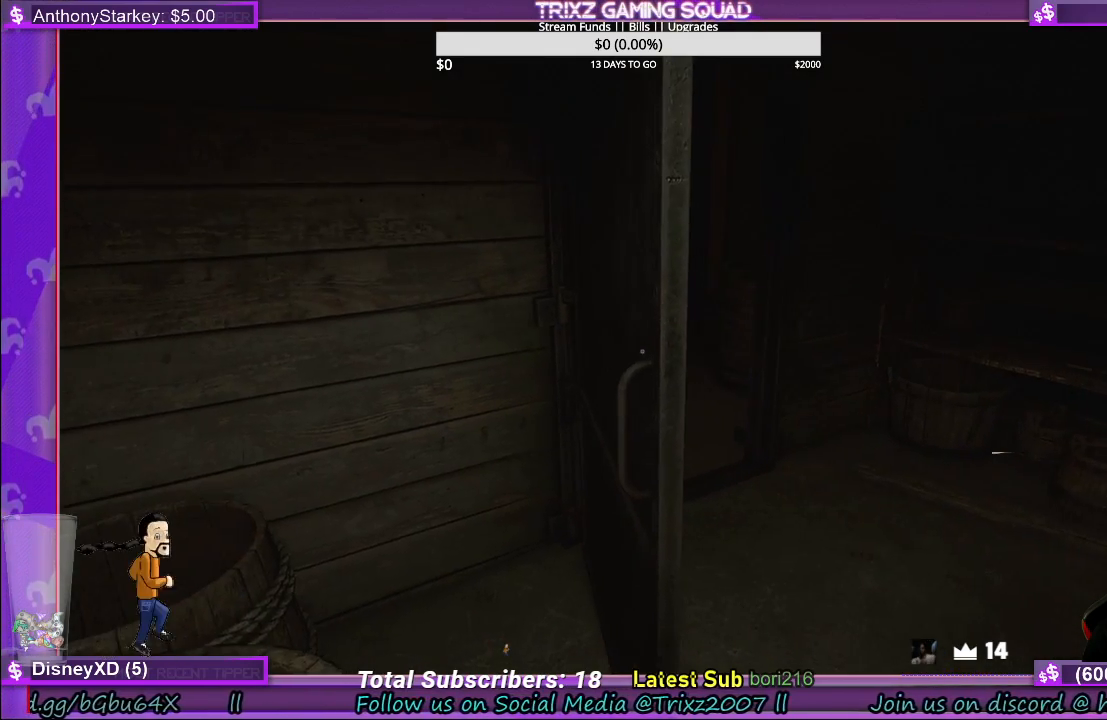
{"keys": ["s"], "mouse": [], "events": [[34, "mouse_left", "down"], [150, "mouse_left", "up"], [217, "s", "down"], [267, "a", "down"], [400, "a", "up"]]}
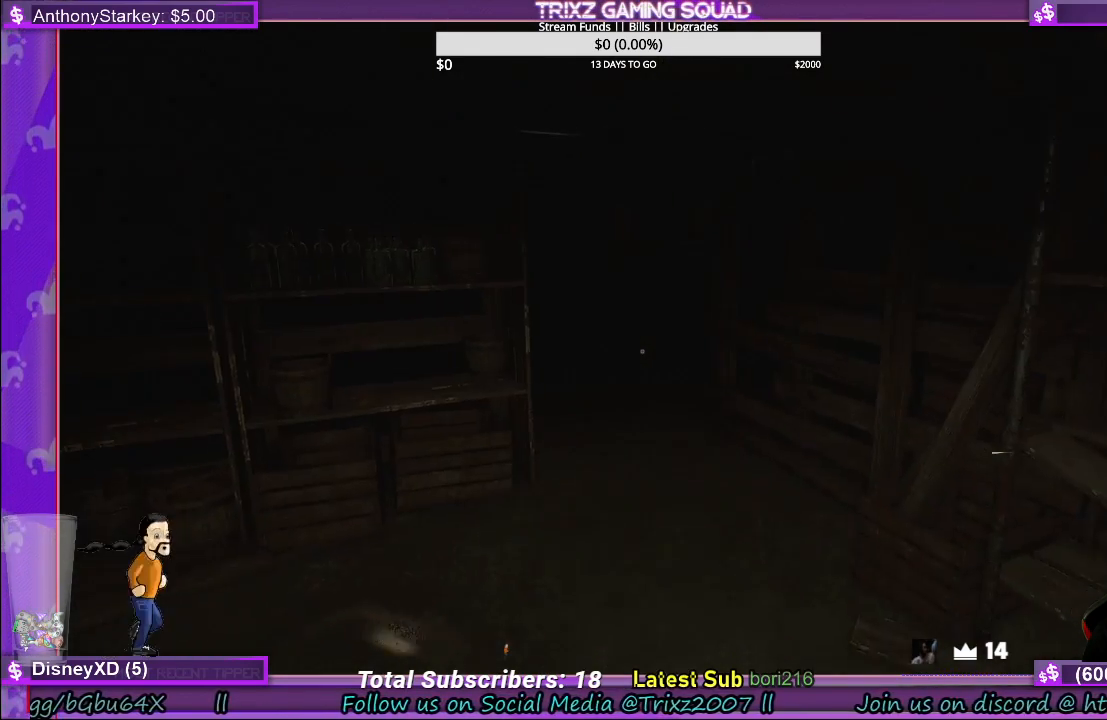
{"keys": [], "mouse": [], "events": [[50, "d", "down"], [134, "d", "up"], [200, "s", "up"]]}
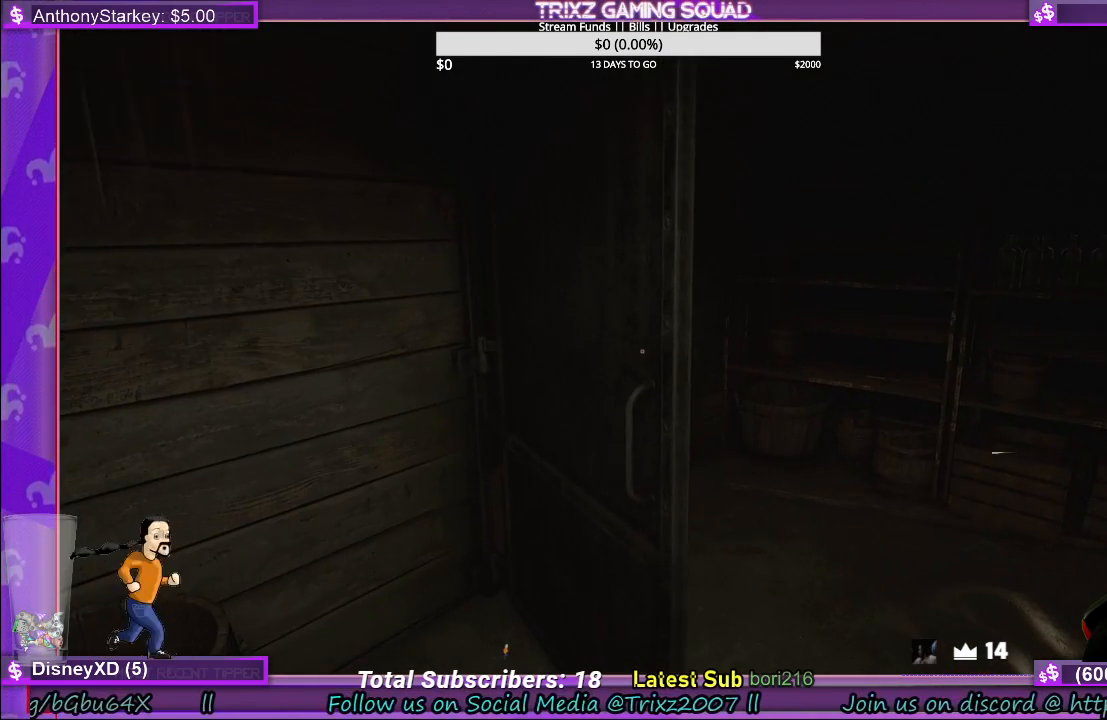
{"keys": [], "mouse": ["left"], "events": [[17, "mouse_left", "down"]]}
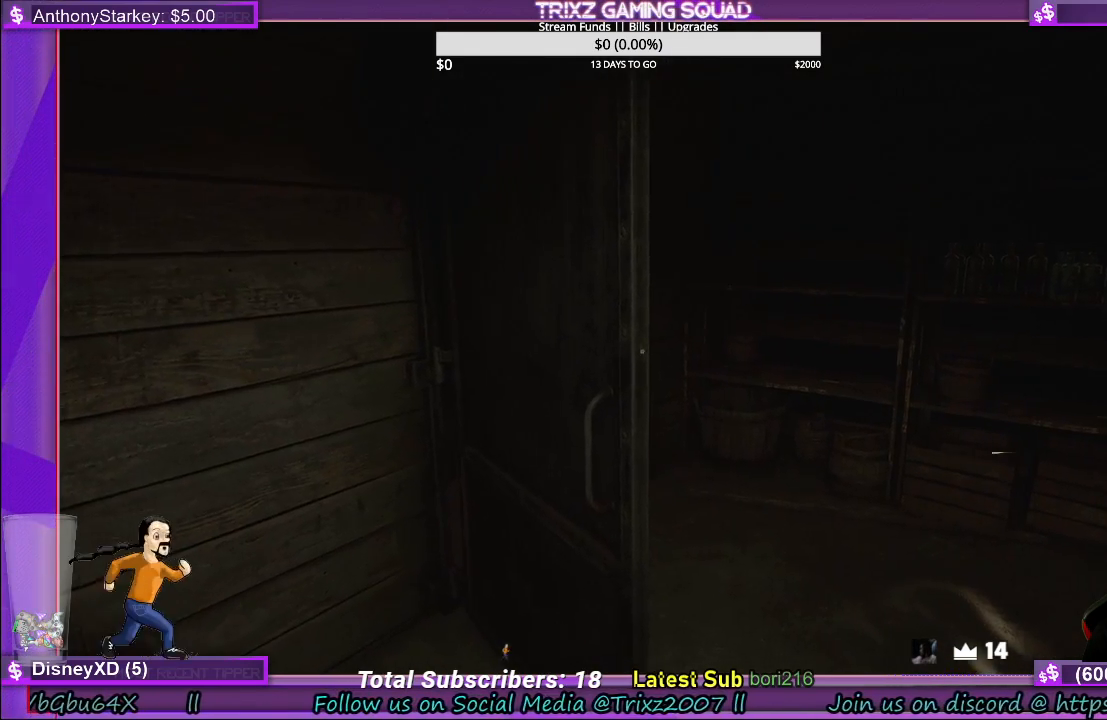
{"keys": [], "mouse": [], "events": [[284, "mouse_left", "up"]]}
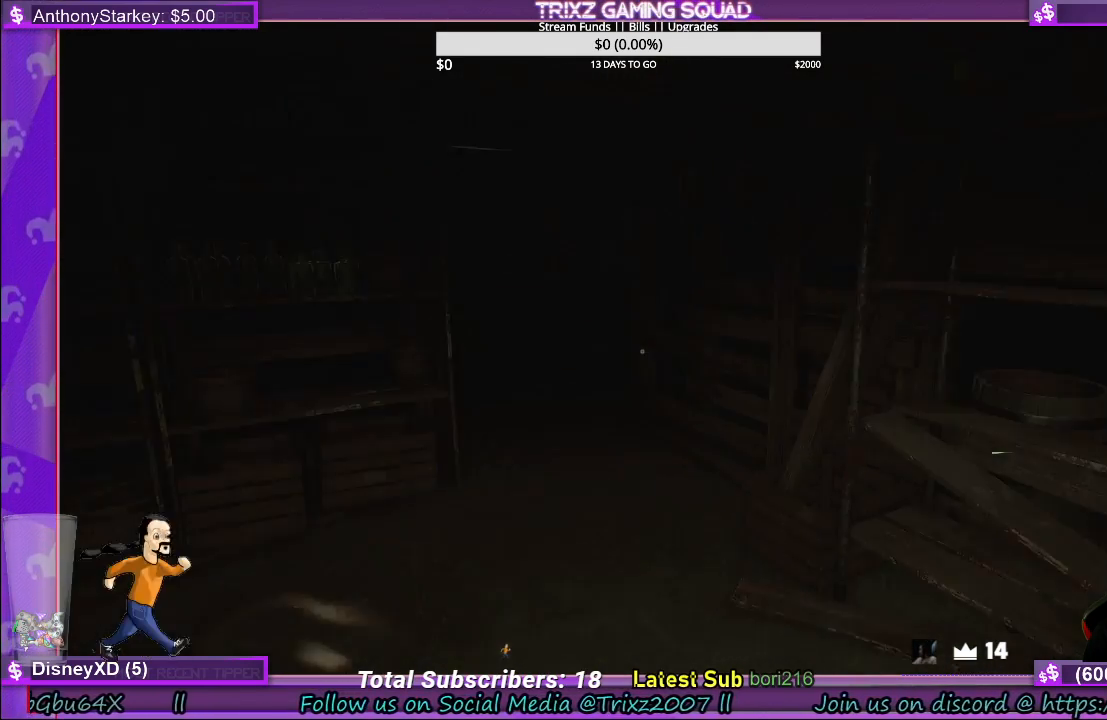
{"keys": [], "mouse": [], "events": []}
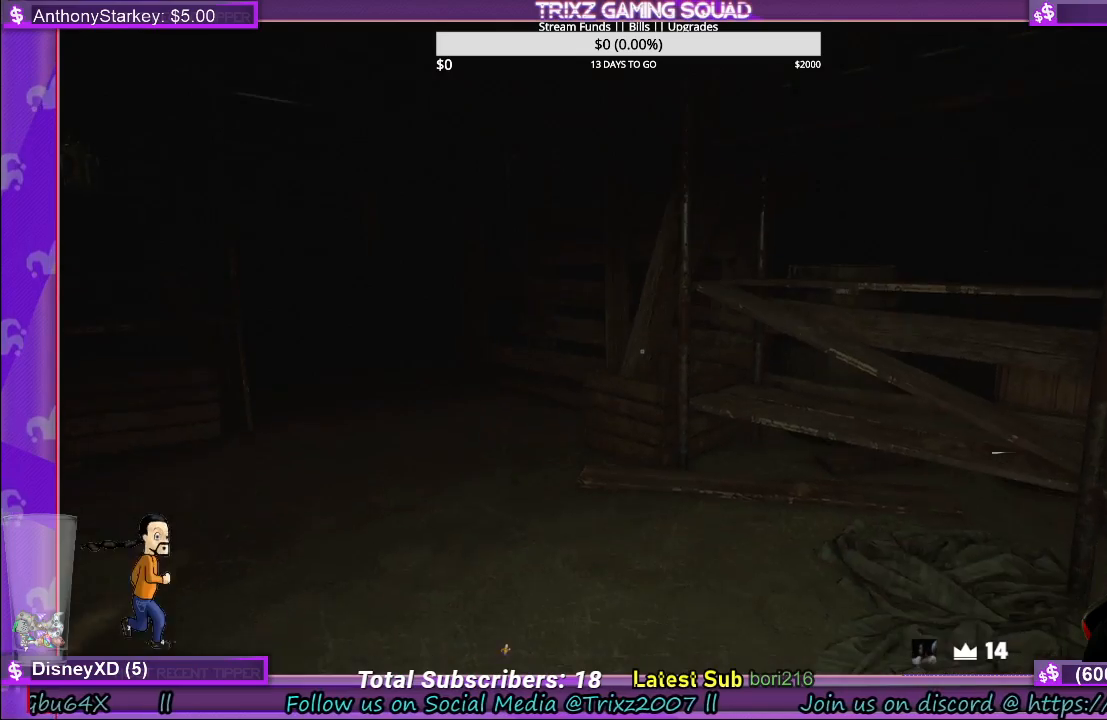
{"keys": [], "mouse": [], "events": []}
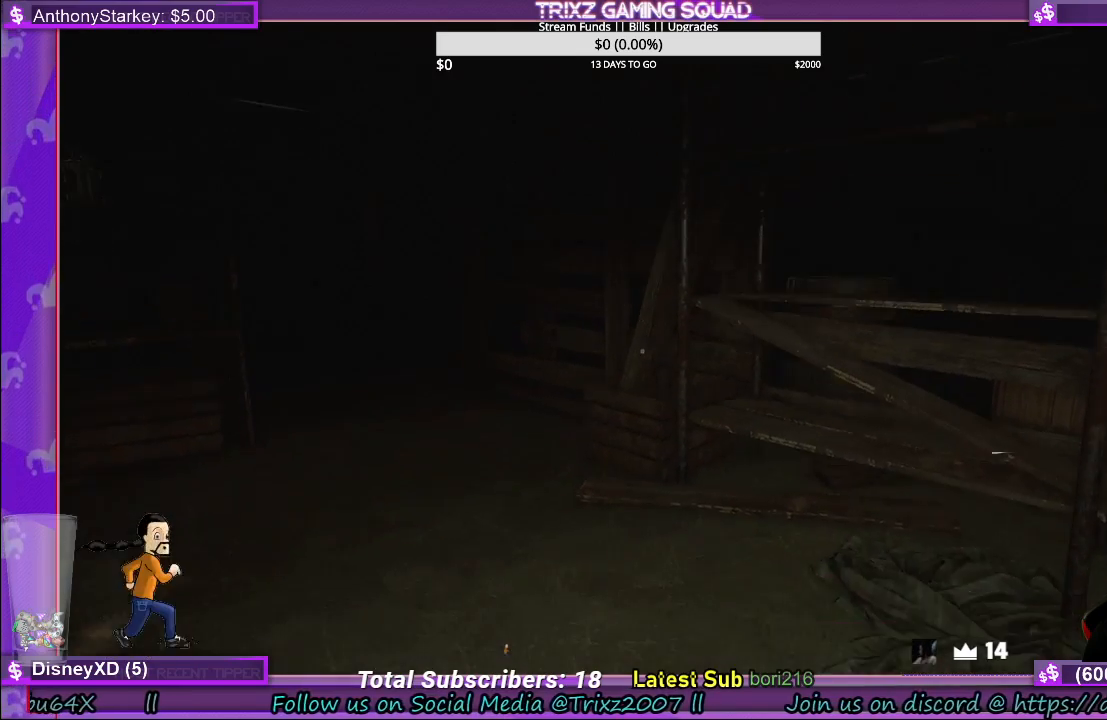
{"keys": [], "mouse": [], "events": [[350, "f", "down"], [484, "f", "up"]]}
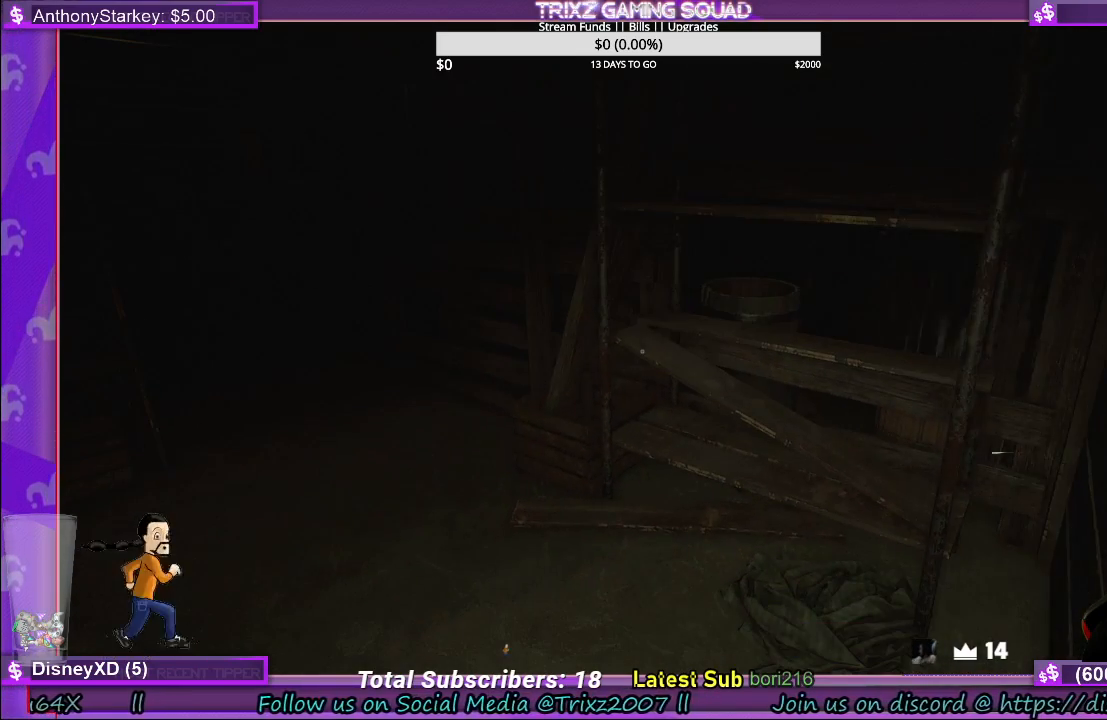
{"keys": [], "mouse": [], "events": []}
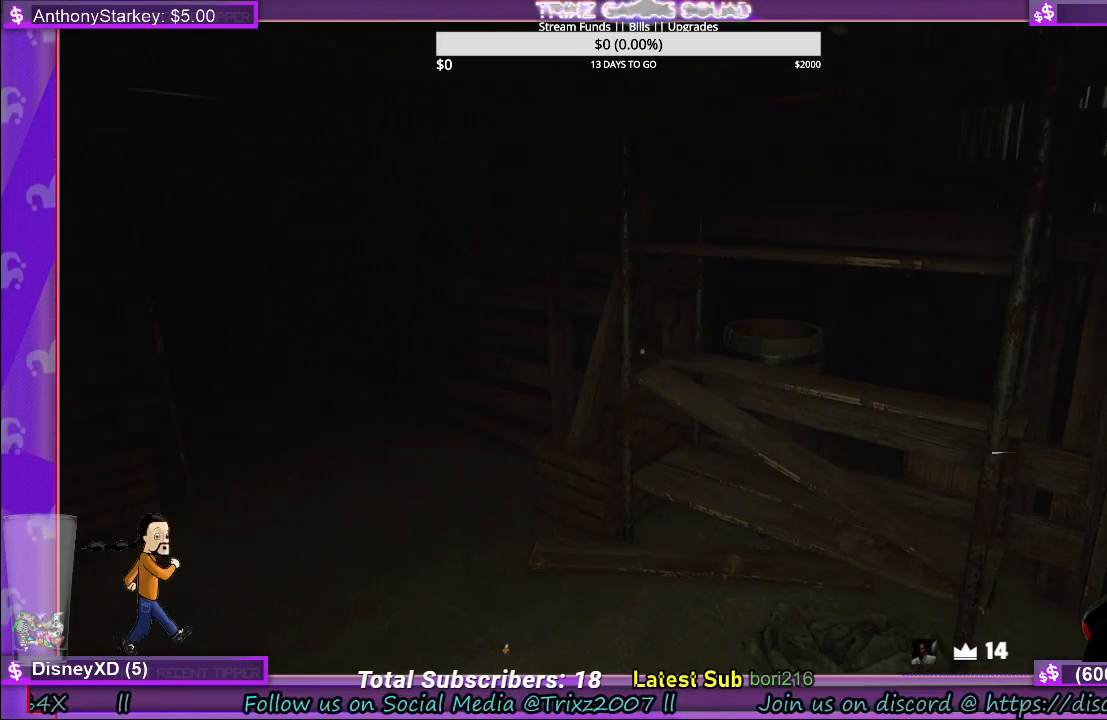
{"keys": ["d", "w"], "mouse": [], "events": [[200, "d", "down"], [234, "w", "down"]]}
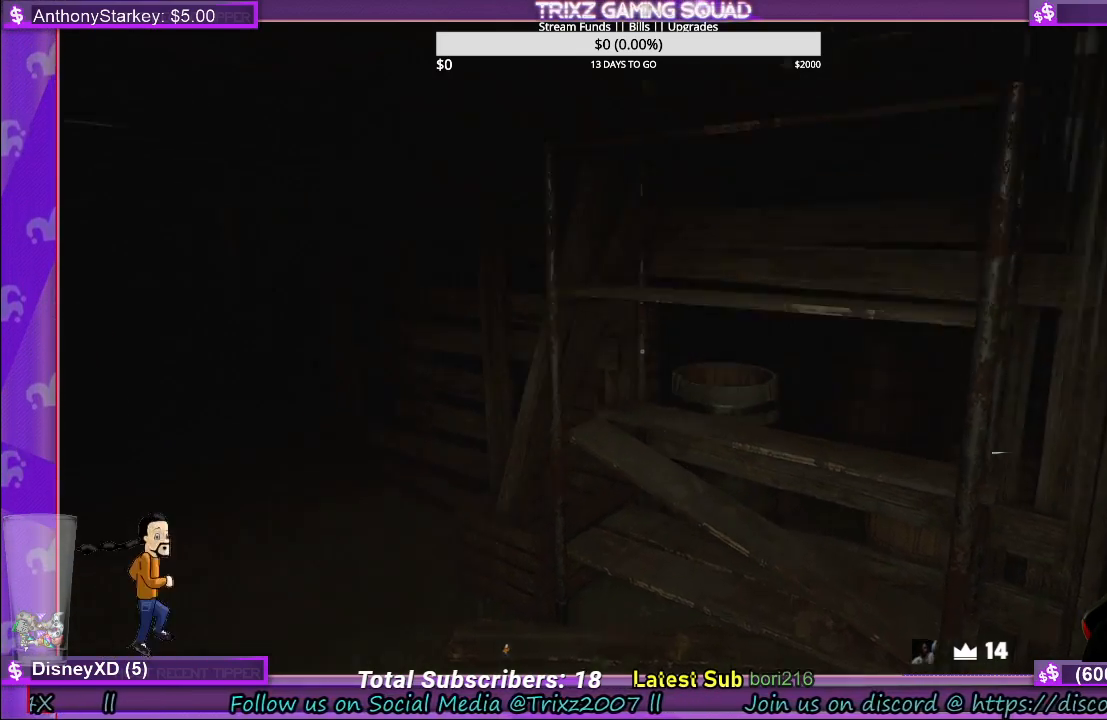
{"keys": [], "mouse": [], "events": [[467, "d", "up"], [500, "w", "up"]]}
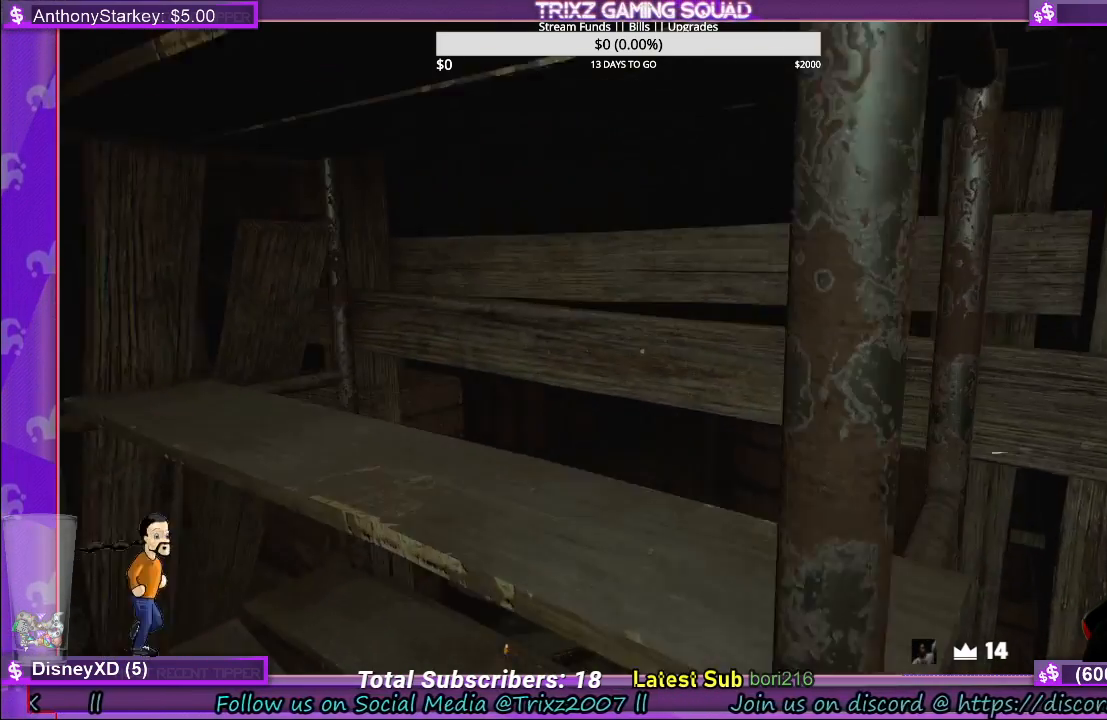
{"keys": [], "mouse": [], "events": [[67, "f", "down"], [150, "f", "up"], [250, "f", "down"], [317, "f", "up"]]}
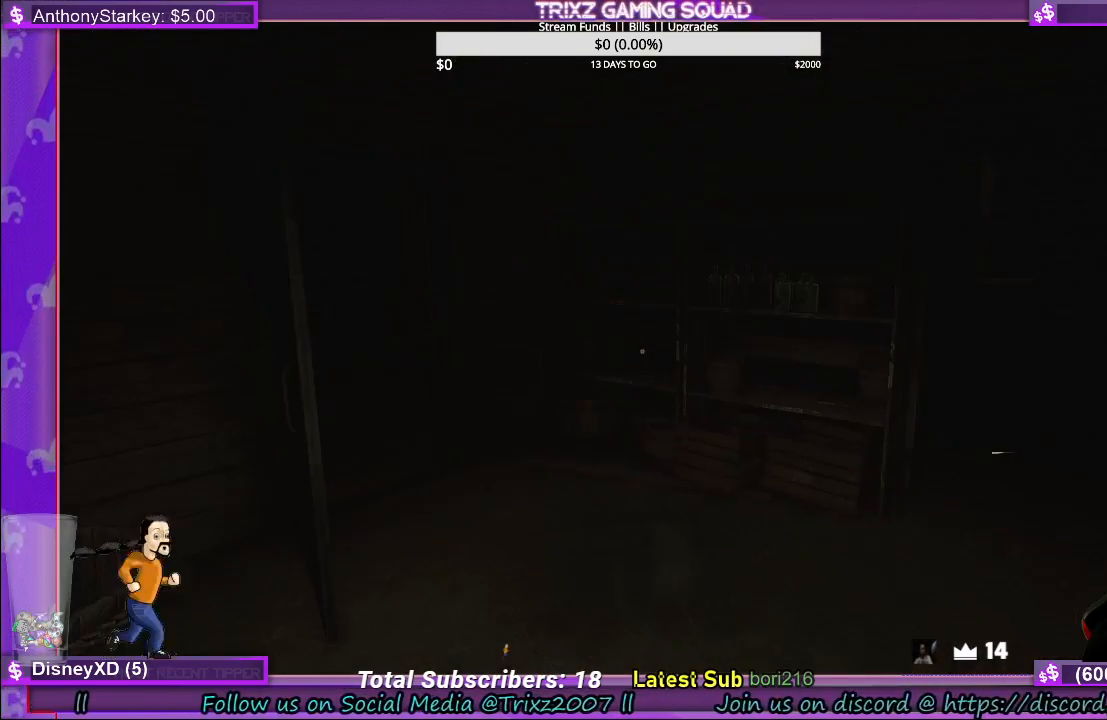
{"keys": ["f"], "mouse": [], "events": [[184, "f", "down"], [267, "f", "up"], [350, "f", "down"], [400, "f", "up"], [500, "f", "down"]]}
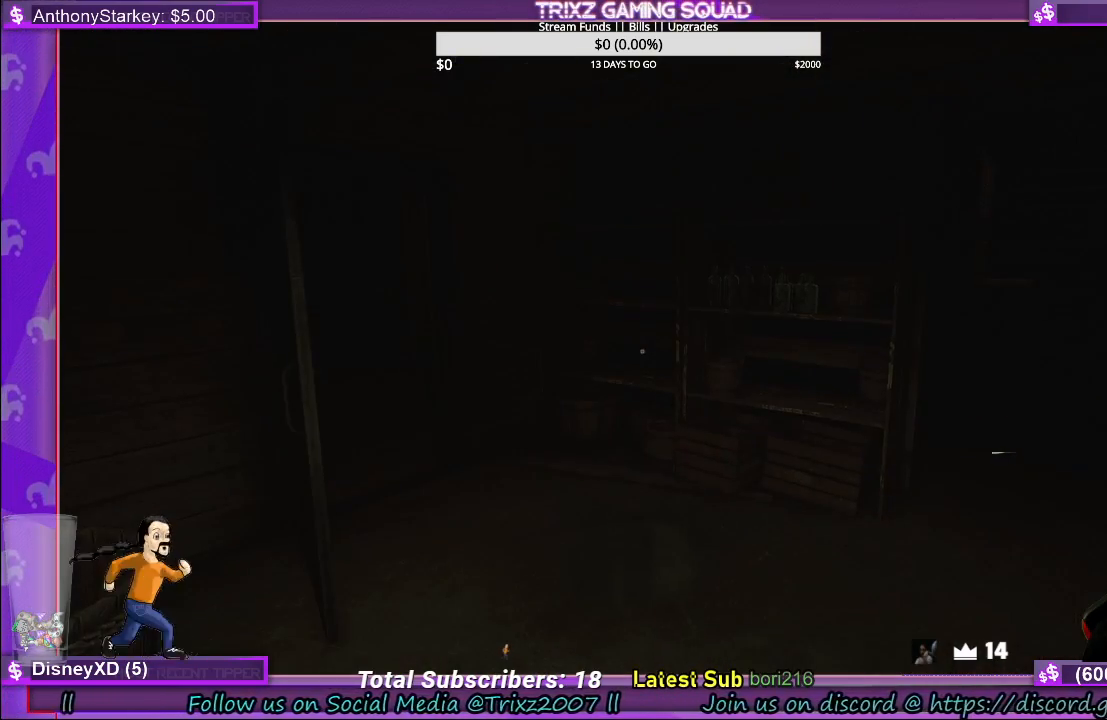
{"keys": ["a"], "mouse": [], "events": [[67, "f", "up"], [150, "f", "down"], [234, "f", "up"], [267, "a", "down"]]}
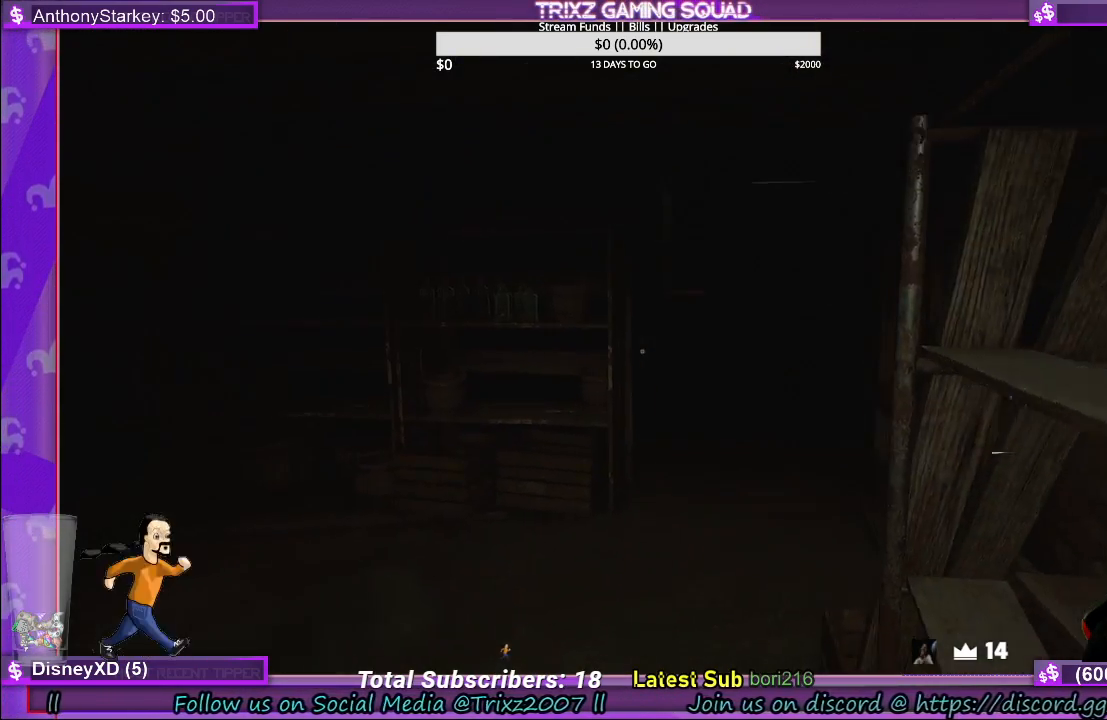
{"keys": [], "mouse": [], "events": [[317, "a", "up"], [434, "f", "down"], [500, "f", "up"]]}
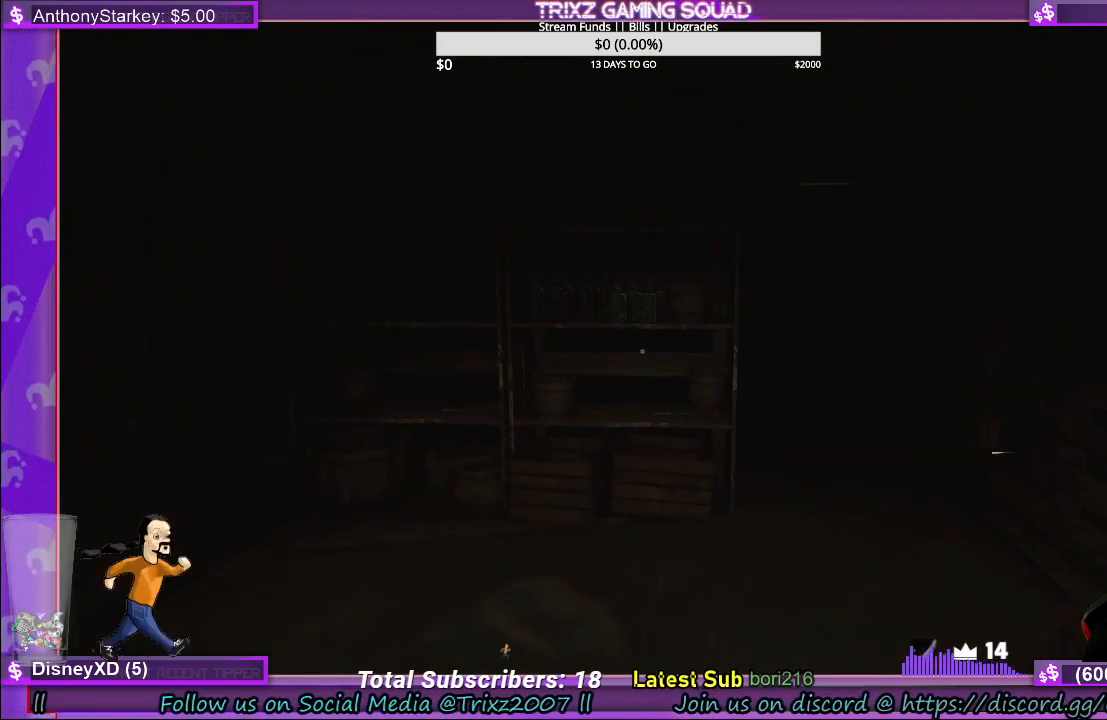
{"keys": [], "mouse": [], "events": [[100, "f", "down"], [167, "f", "up"], [284, "f", "down"], [334, "f", "up"], [434, "f", "down"], [500, "f", "up"]]}
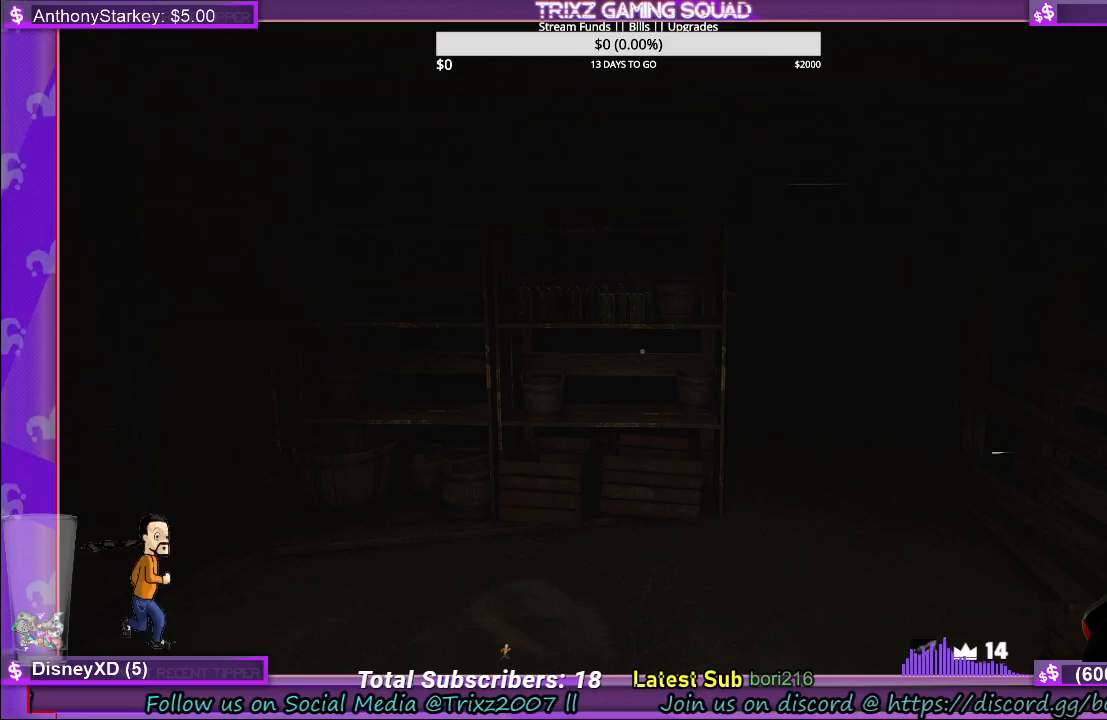
{"keys": [], "mouse": [], "events": [[84, "f", "down"], [167, "f", "up"], [250, "f", "down"], [350, "f", "up"]]}
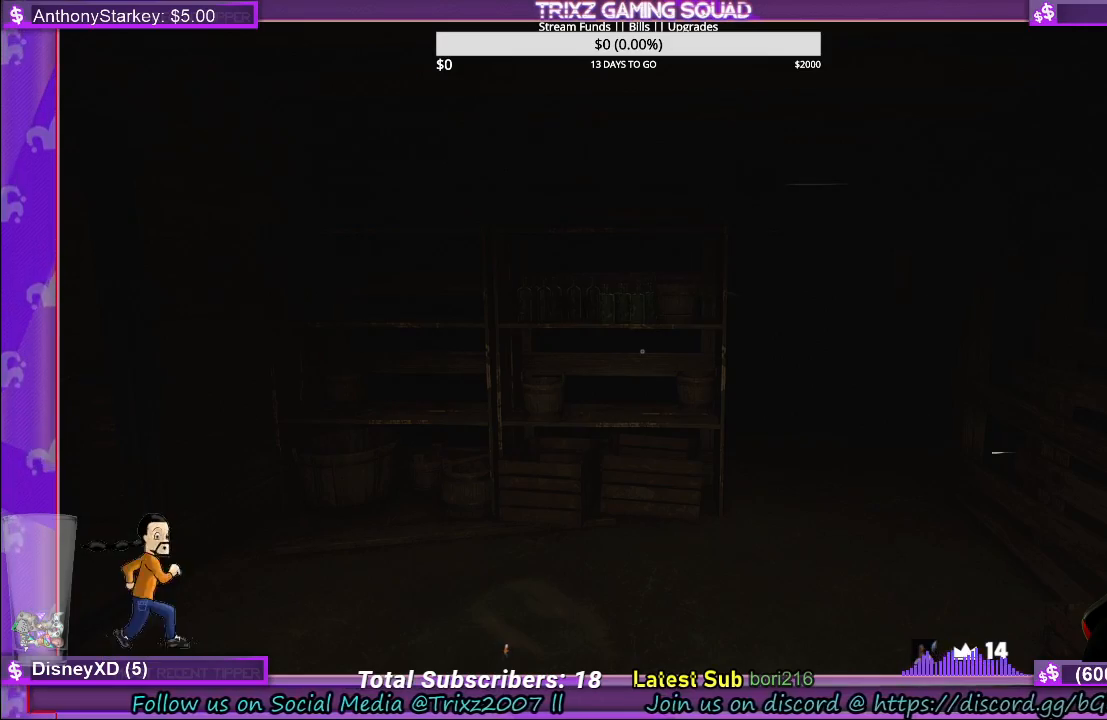
{"keys": ["f"], "mouse": [], "events": [[17, "f", "down"], [67, "f", "up"], [167, "f", "down"], [267, "f", "up"], [334, "f", "down"], [434, "f", "up"], [500, "f", "down"]]}
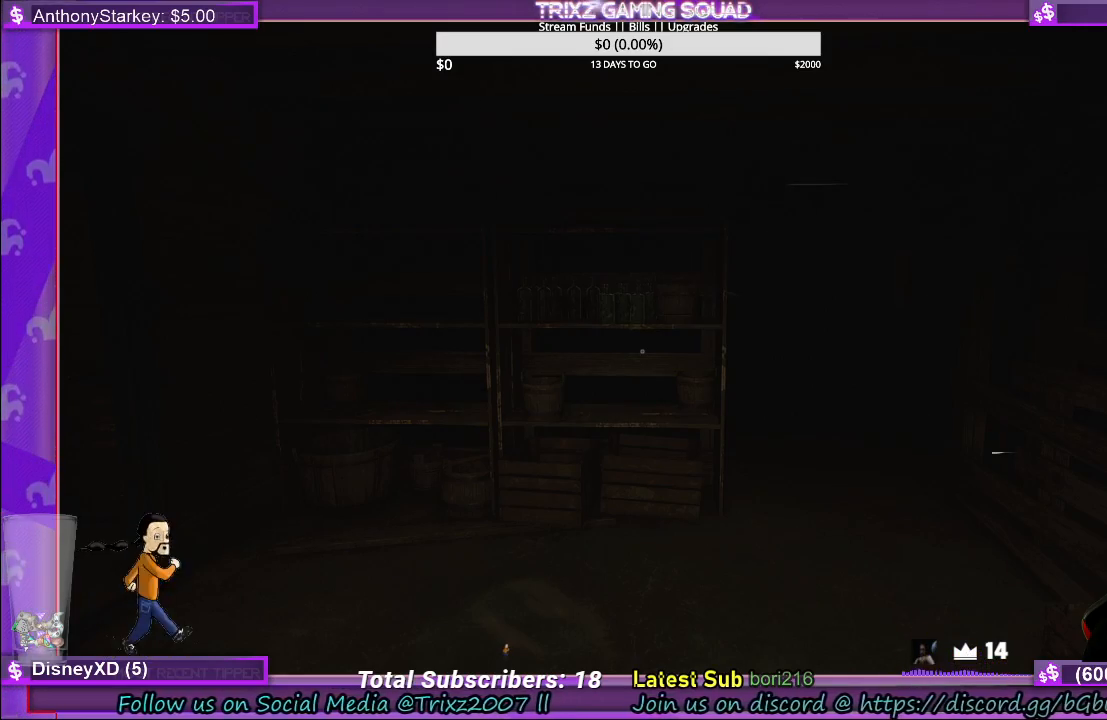
{"keys": ["w"], "mouse": [], "events": [[100, "f", "up"], [167, "f", "down"], [267, "f", "up"], [400, "w", "down"]]}
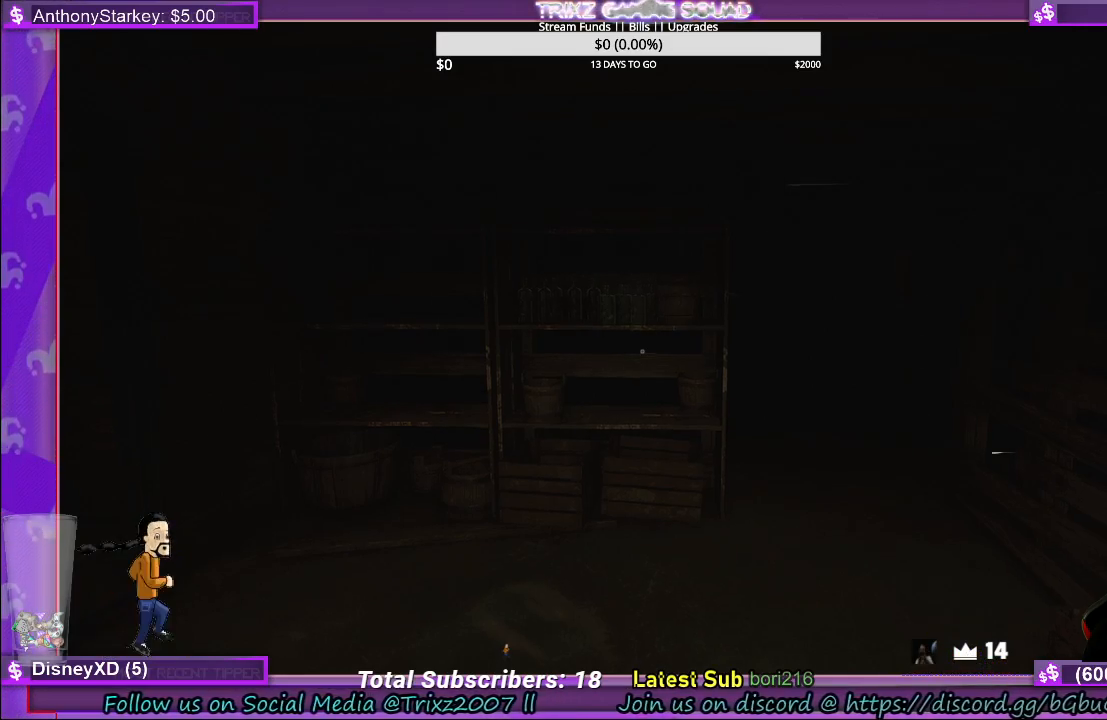
{"keys": ["w"], "mouse": [], "events": [[234, "f", "down"], [317, "f", "up"], [417, "f", "down"], [484, "f", "up"]]}
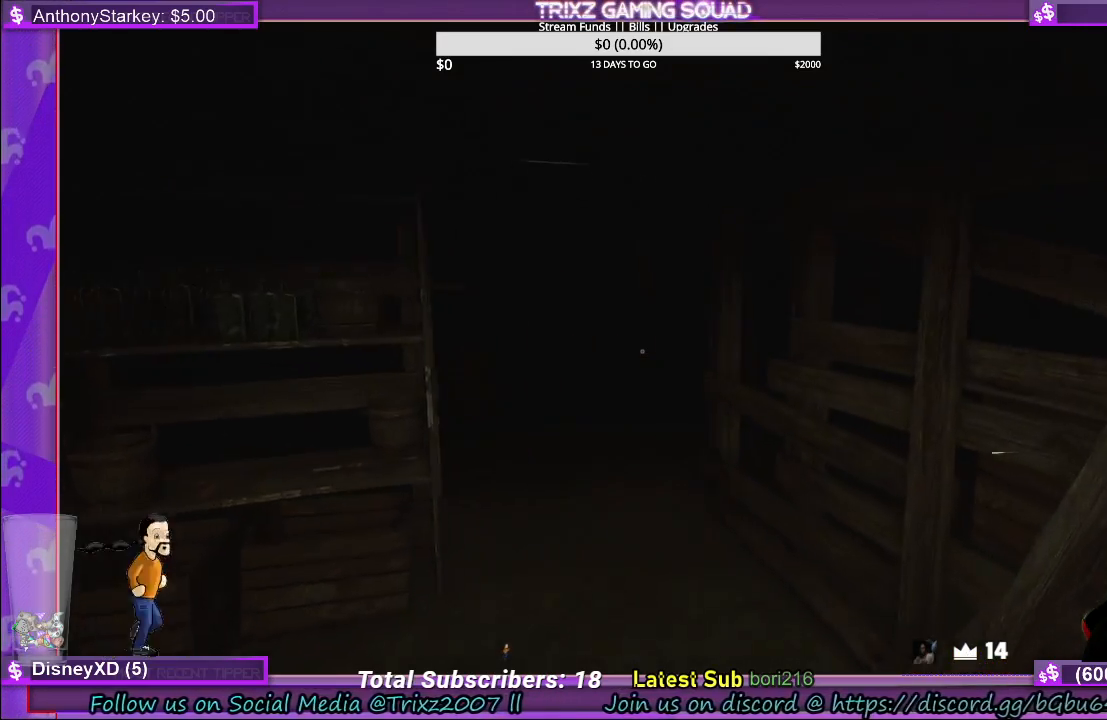
{"keys": [], "mouse": [], "events": [[67, "f", "down"], [150, "f", "up"], [234, "f", "down"], [334, "f", "up"], [417, "w", "up"]]}
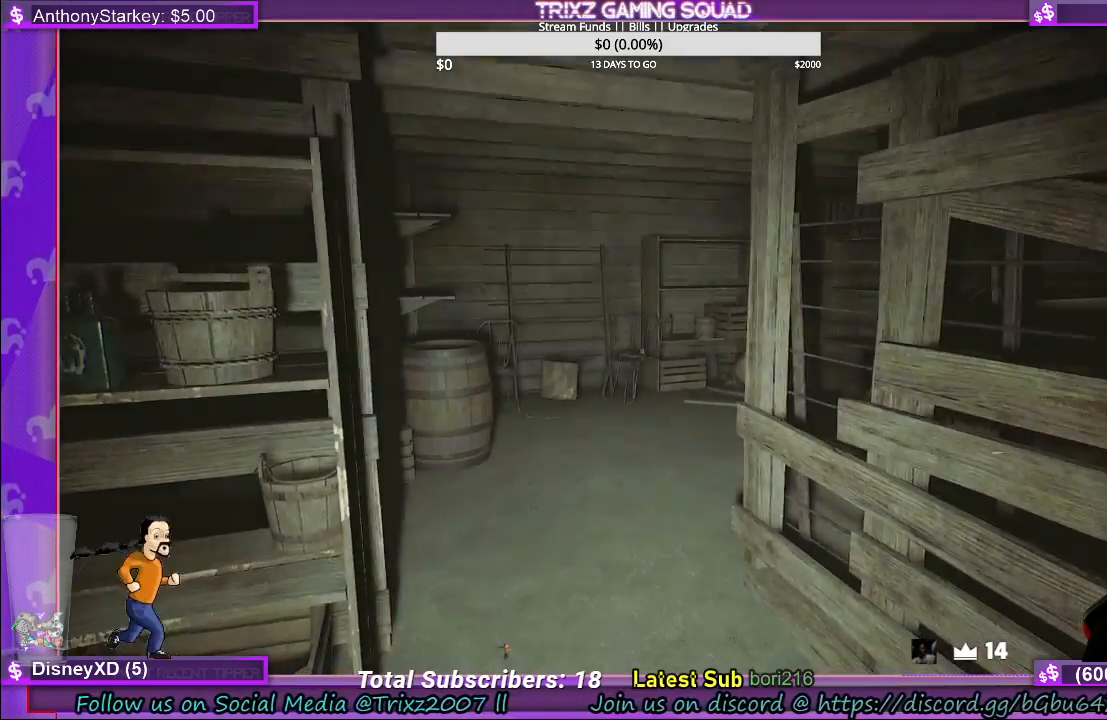
{"keys": ["d"], "mouse": [], "events": [[267, "d", "down"]]}